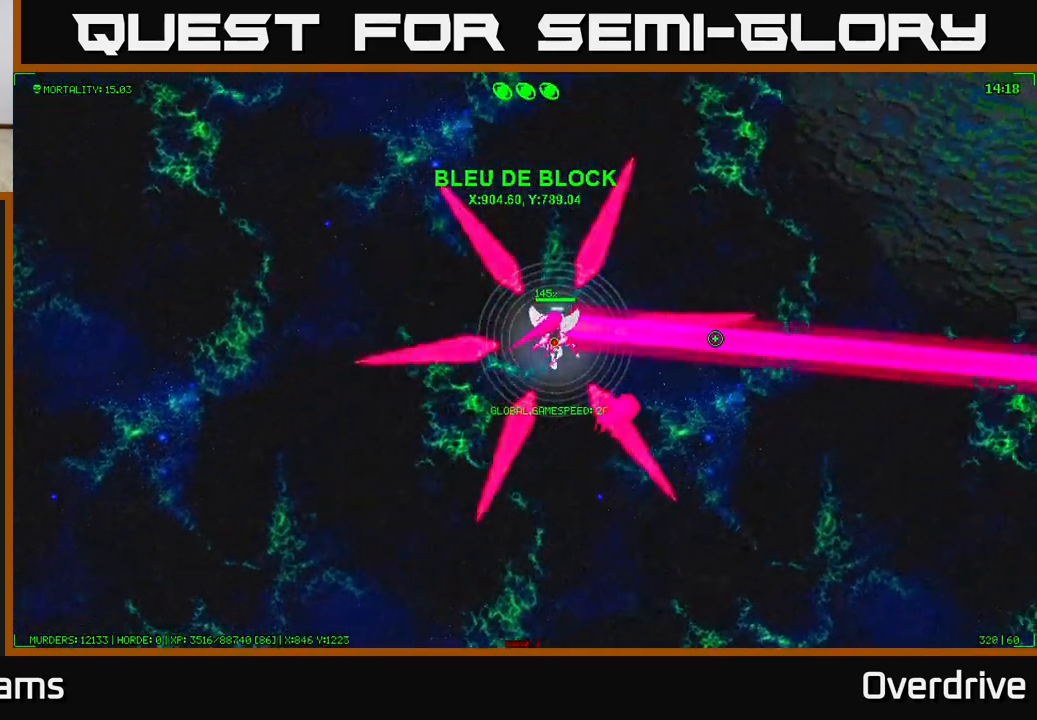
Gameplay with a controller (Xbox layout); each line is a JSON object with the inputs held at the frame after it. "events" lists button and stick changes between this image and that frame as [ms after this image, input, new state], when the widget could be followed in between.
{"buttons": [], "left_stick": "up-right", "right_stick": "center", "events": []}
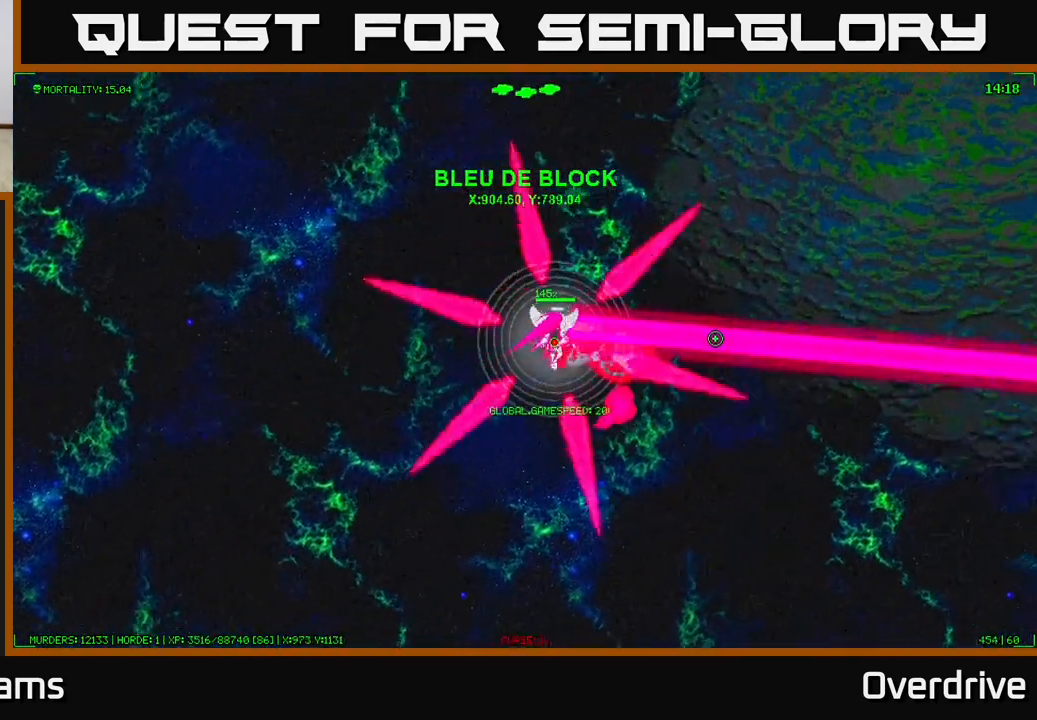
{"buttons": ["R3"], "left_stick": "right", "right_stick": "center", "events": [[467, "left_stick", "right"], [483, "R3", "down"]]}
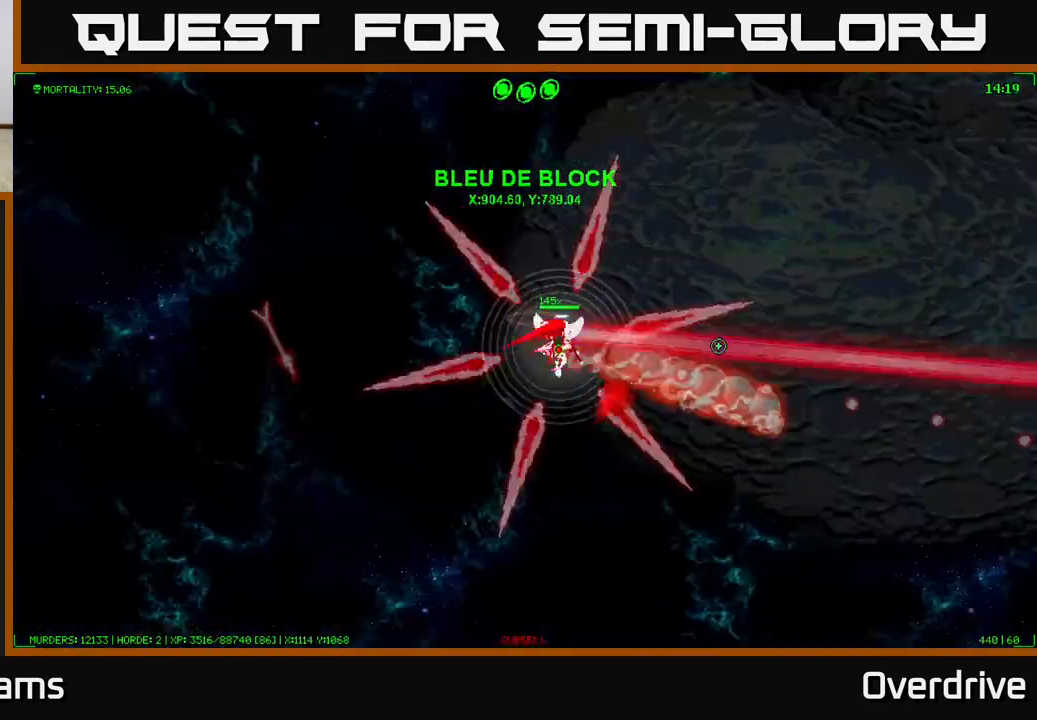
{"buttons": [], "left_stick": "right", "right_stick": "right", "events": [[83, "R3", "up"], [167, "right_stick", "down-right"], [183, "left_stick", "up-right"], [450, "left_stick", "right"], [483, "right_stick", "right"]]}
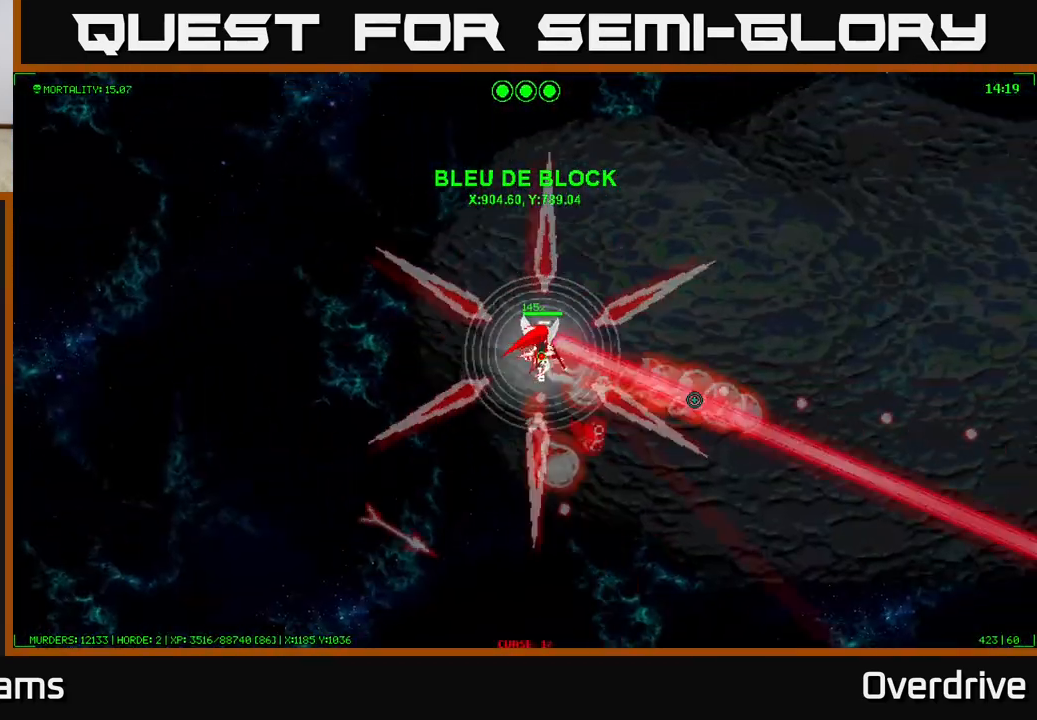
{"buttons": [], "left_stick": "right", "right_stick": "right", "events": []}
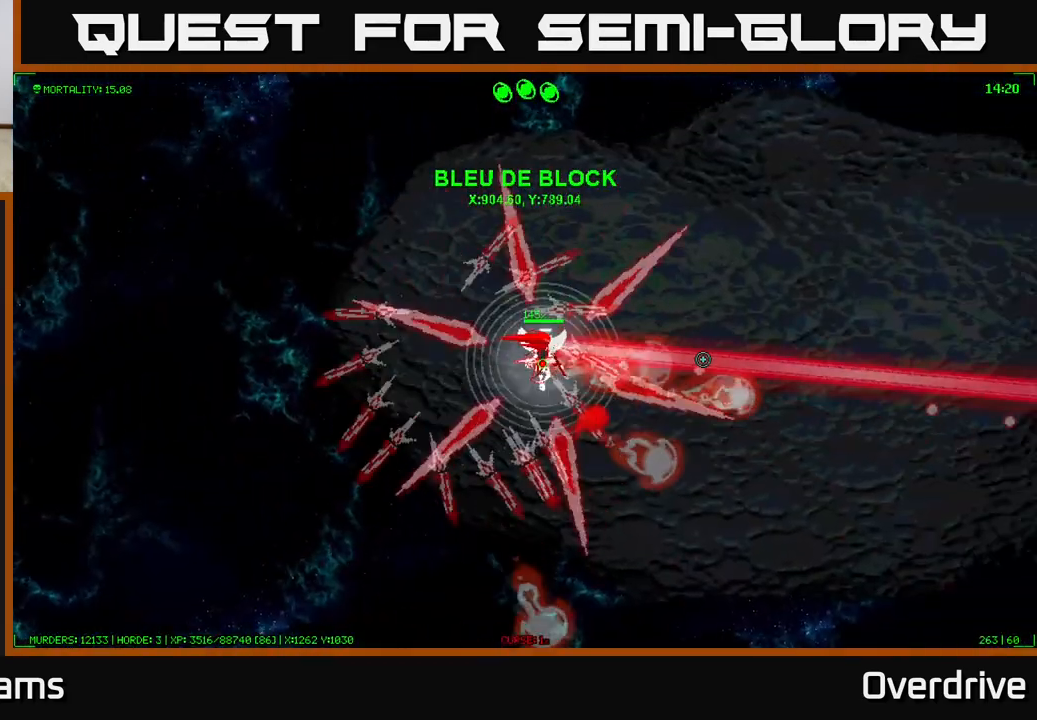
{"buttons": [], "left_stick": "right", "right_stick": "right", "events": [[150, "R3", "down"], [267, "R3", "up"]]}
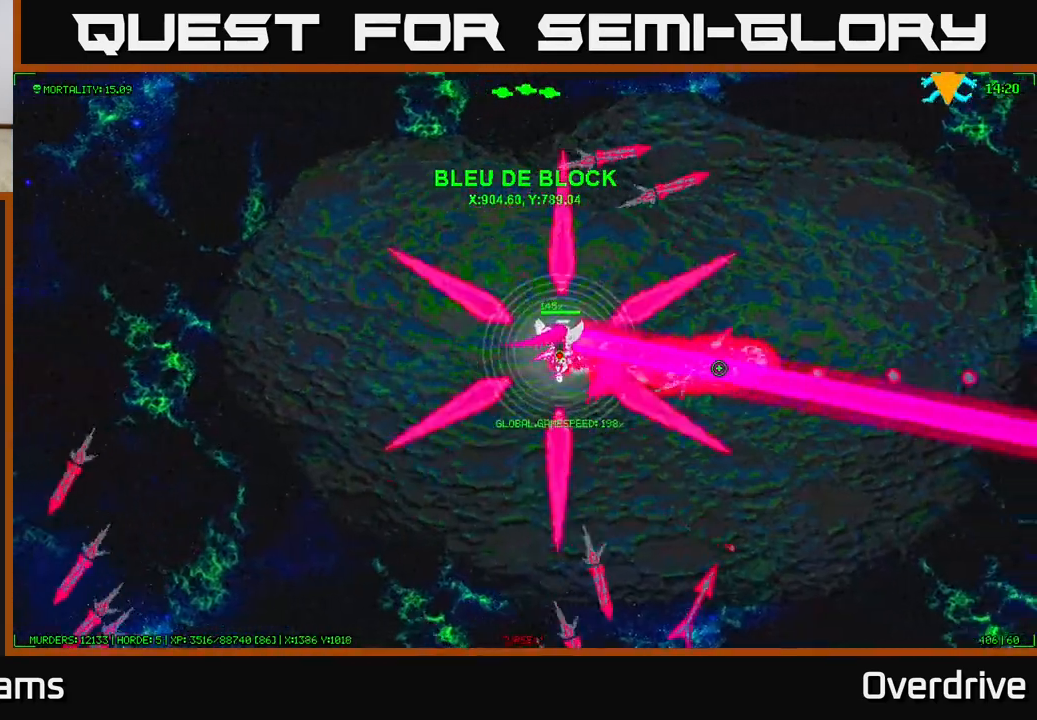
{"buttons": [], "left_stick": "right", "right_stick": "up-right", "events": [[117, "right_stick", "down-right"], [267, "right_stick", "right"], [433, "right_stick", "up-right"]]}
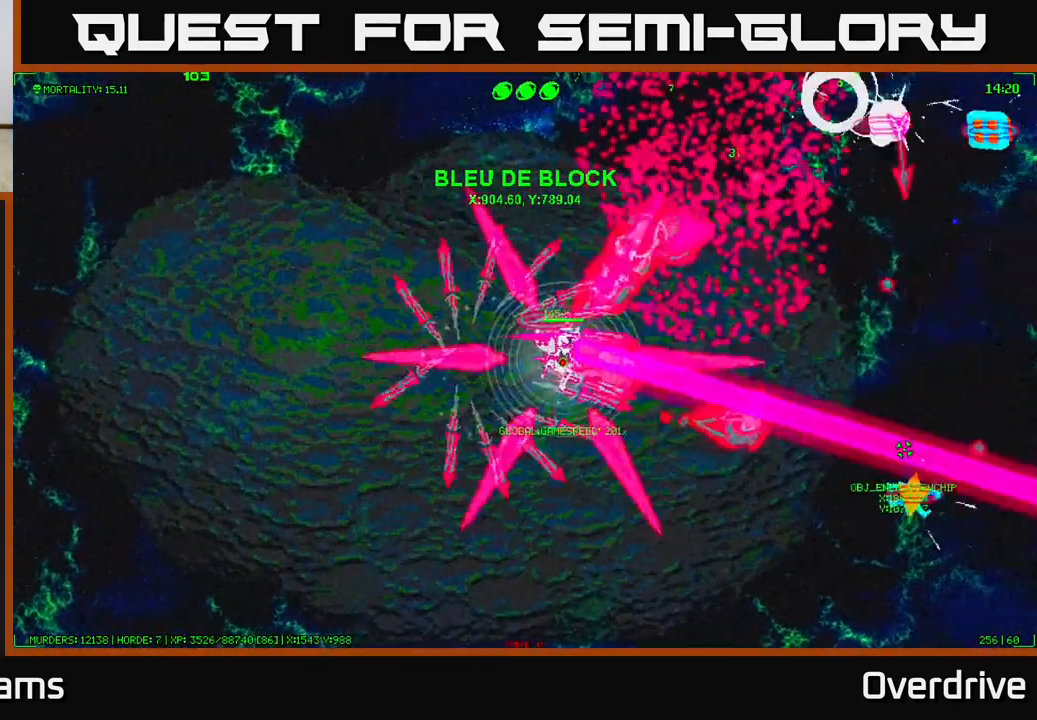
{"buttons": [], "left_stick": "left", "right_stick": "up-right", "events": [[83, "right_stick", "right"], [250, "right_stick", "down-right"], [300, "left_stick", "up"], [400, "left_stick", "left"], [417, "right_stick", "up-right"]]}
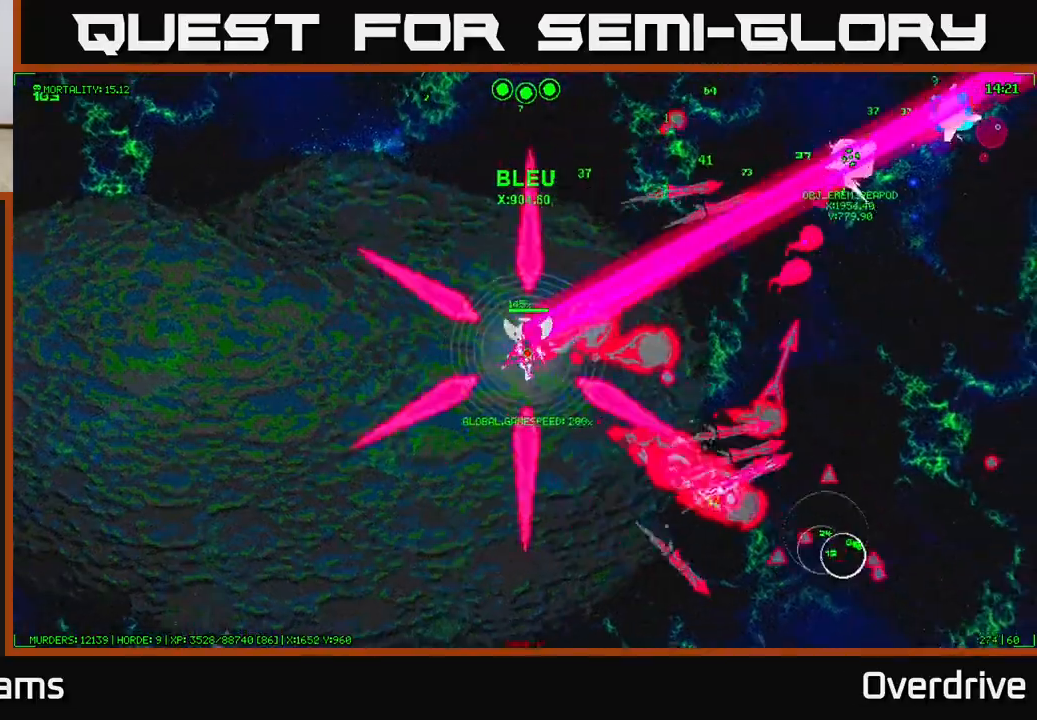
{"buttons": [], "left_stick": "right", "right_stick": "up-right", "events": [[50, "left_stick", "center"], [100, "right_stick", "right"], [117, "left_stick", "right"], [317, "right_stick", "up-right"]]}
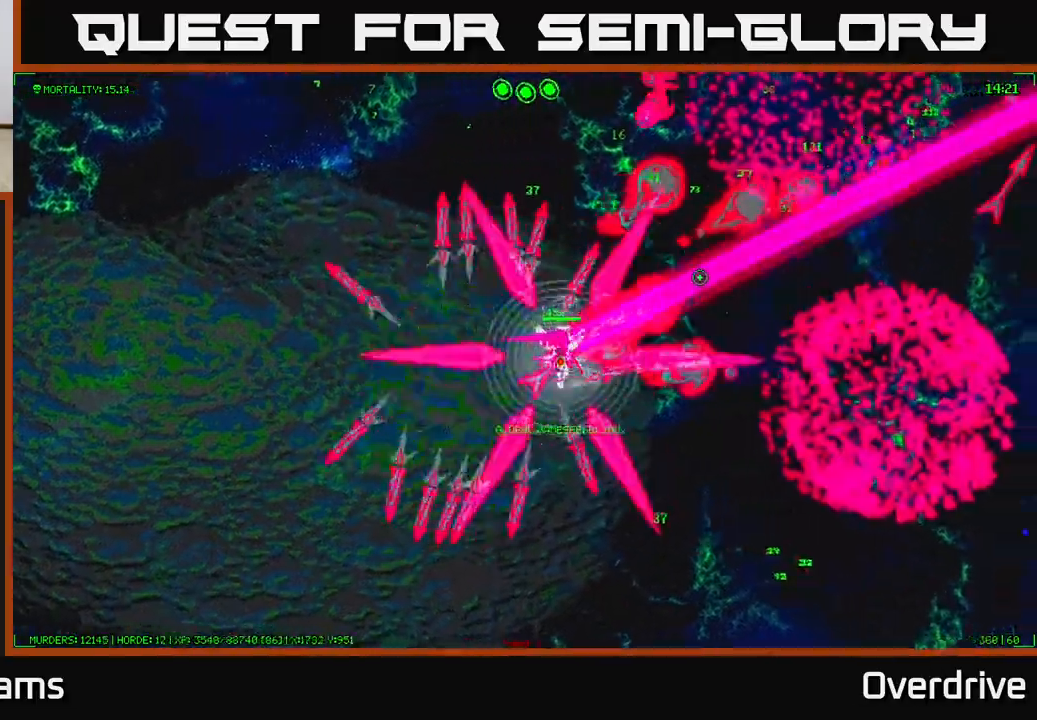
{"buttons": [], "left_stick": "right", "right_stick": "down-right", "events": [[400, "right_stick", "down-right"]]}
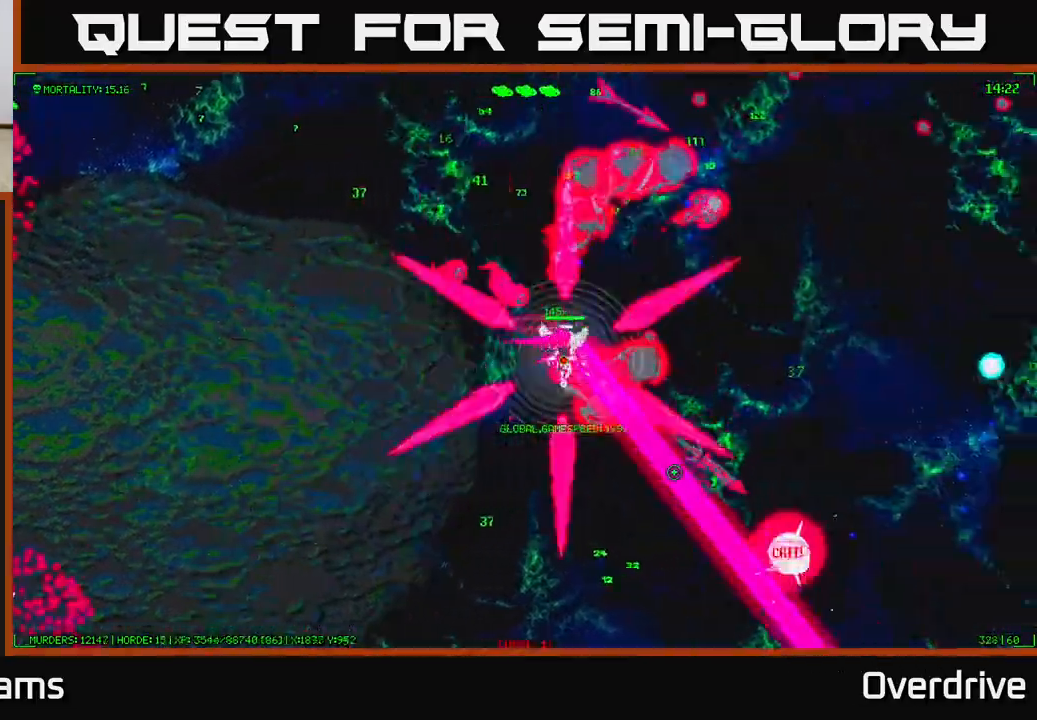
{"buttons": [], "left_stick": "up", "right_stick": "right", "events": [[83, "left_stick", "up-right"], [283, "left_stick", "right"], [300, "right_stick", "right"], [417, "left_stick", "up"]]}
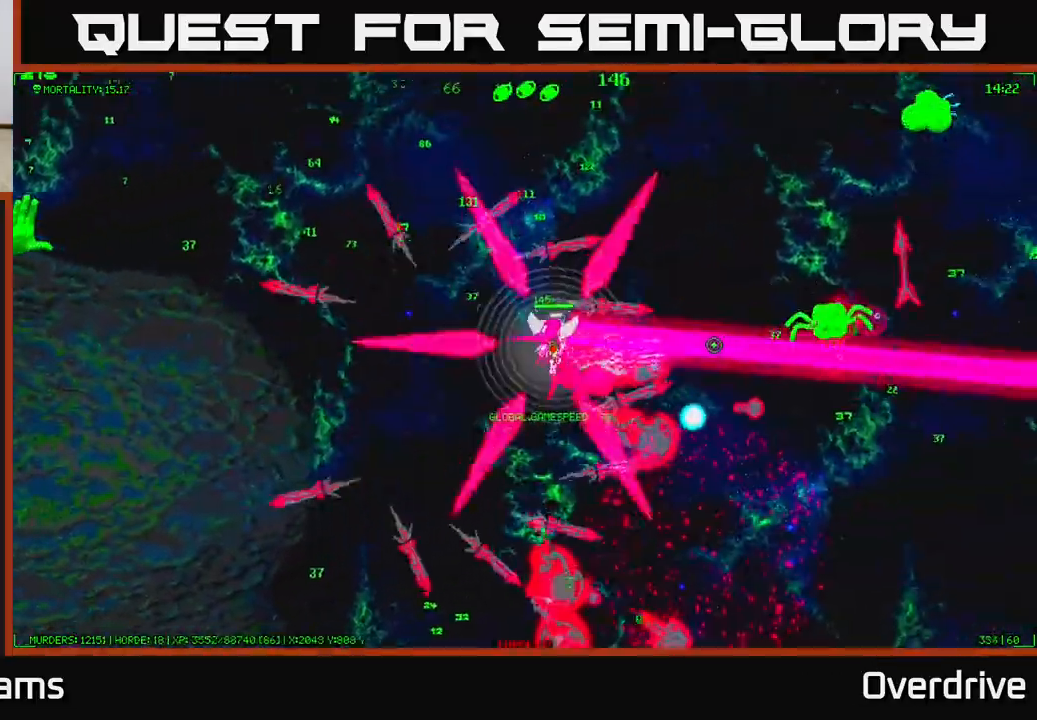
{"buttons": [], "left_stick": "up-left", "right_stick": "right", "events": [[117, "left_stick", "up-right"], [383, "left_stick", "up-left"]]}
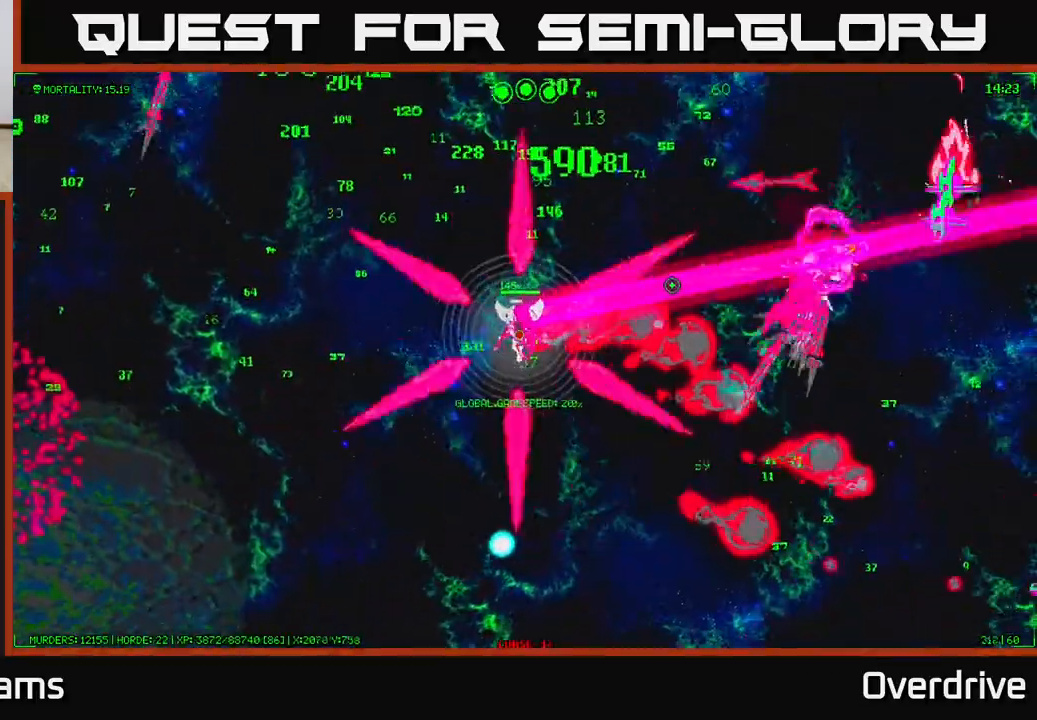
{"buttons": [], "left_stick": "up", "right_stick": "up-left", "events": [[33, "left_stick", "up-right"], [100, "left_stick", "down-right"], [100, "right_stick", "up-right"], [217, "left_stick", "up-left"], [267, "right_stick", "up"], [367, "left_stick", "up"], [417, "right_stick", "up-left"]]}
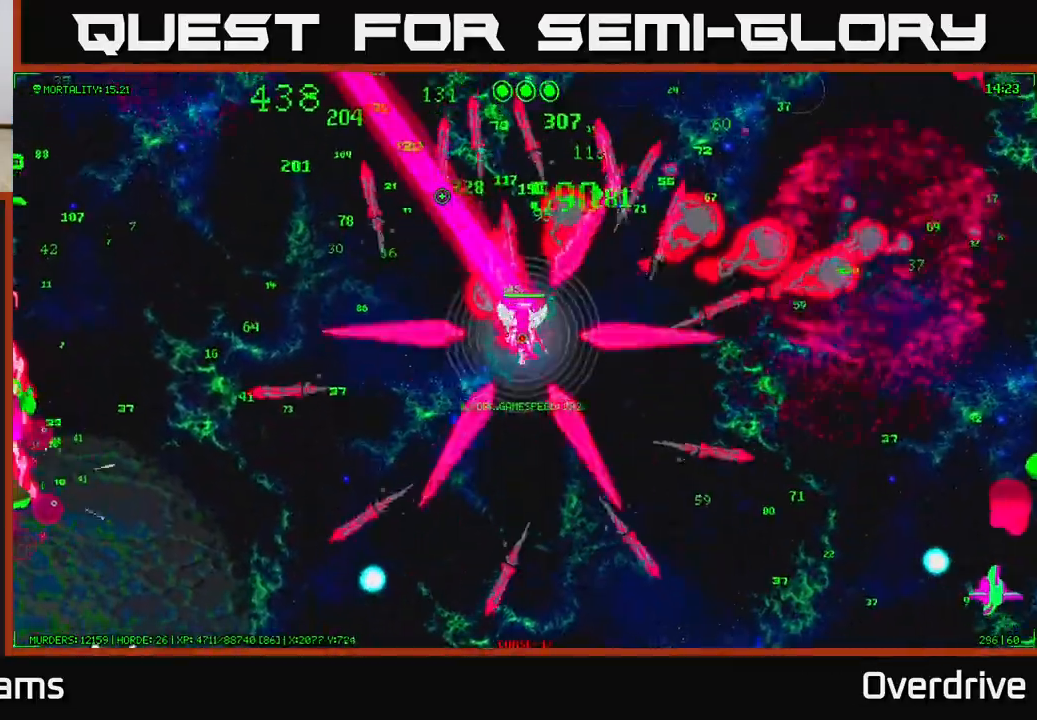
{"buttons": [], "left_stick": "up", "right_stick": "up-left", "events": [[217, "right_stick", "up-right"], [433, "right_stick", "up-left"]]}
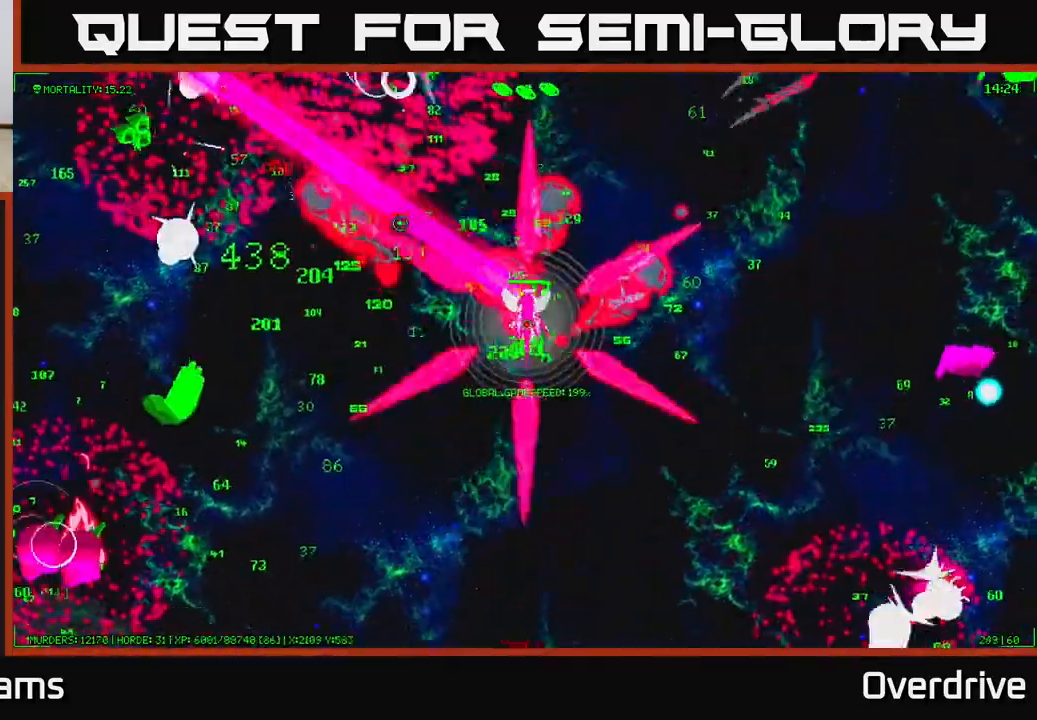
{"buttons": [], "left_stick": "left", "right_stick": "up-left", "events": [[17, "left_stick", "up-right"], [50, "right_stick", "left"], [400, "left_stick", "left"], [417, "right_stick", "up-left"]]}
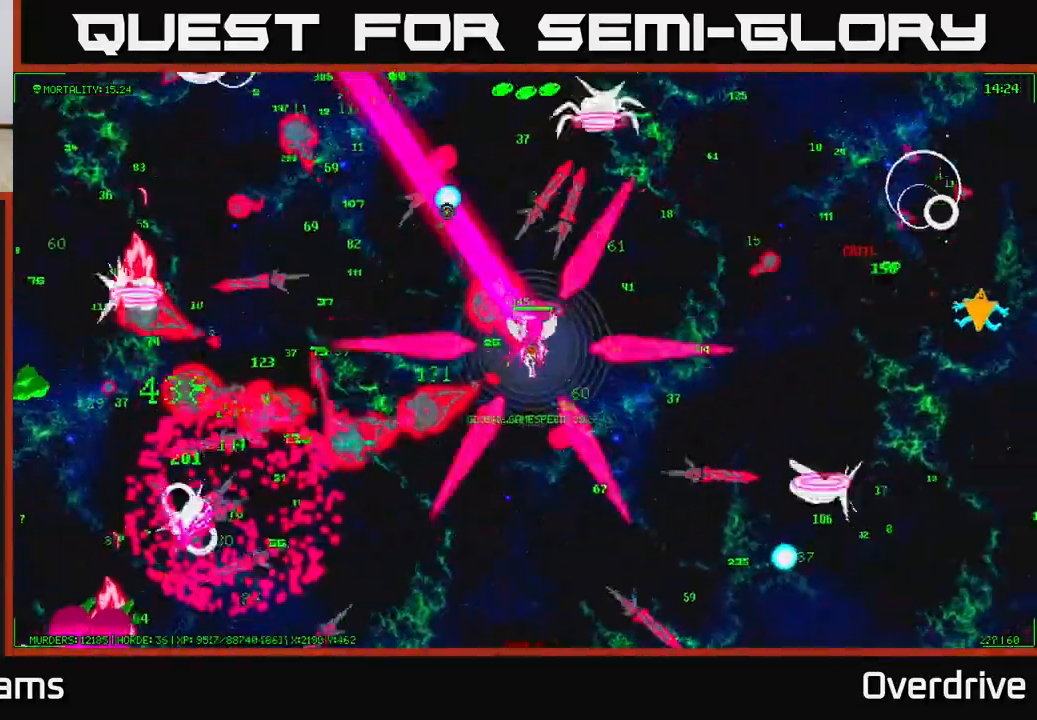
{"buttons": [], "left_stick": "down-left", "right_stick": "up-left", "events": [[200, "left_stick", "down-left"], [217, "right_stick", "left"], [500, "right_stick", "up-left"]]}
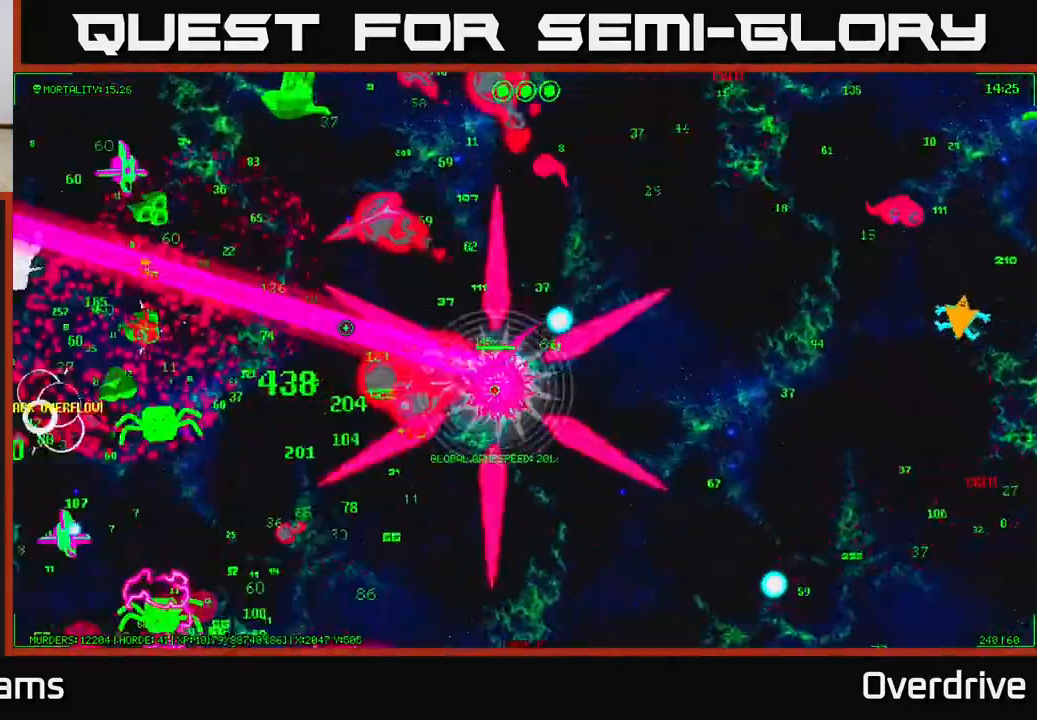
{"buttons": [], "left_stick": "up-right", "right_stick": "left", "events": [[100, "left_stick", "up-left"], [183, "left_stick", "up"], [183, "right_stick", "up"], [333, "left_stick", "up-right"], [450, "right_stick", "left"]]}
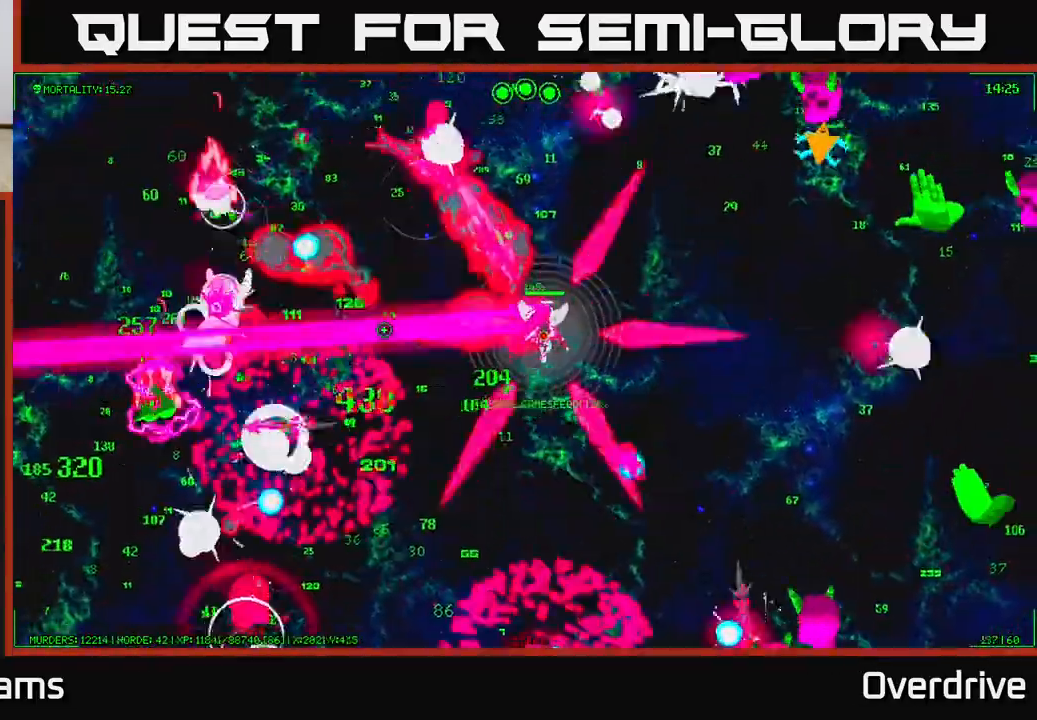
{"buttons": [], "left_stick": "up-left", "right_stick": "up-right", "events": [[50, "right_stick", "down-left"], [83, "left_stick", "up"], [217, "right_stick", "up-left"], [283, "left_stick", "left"], [417, "right_stick", "up-right"], [483, "left_stick", "up-left"]]}
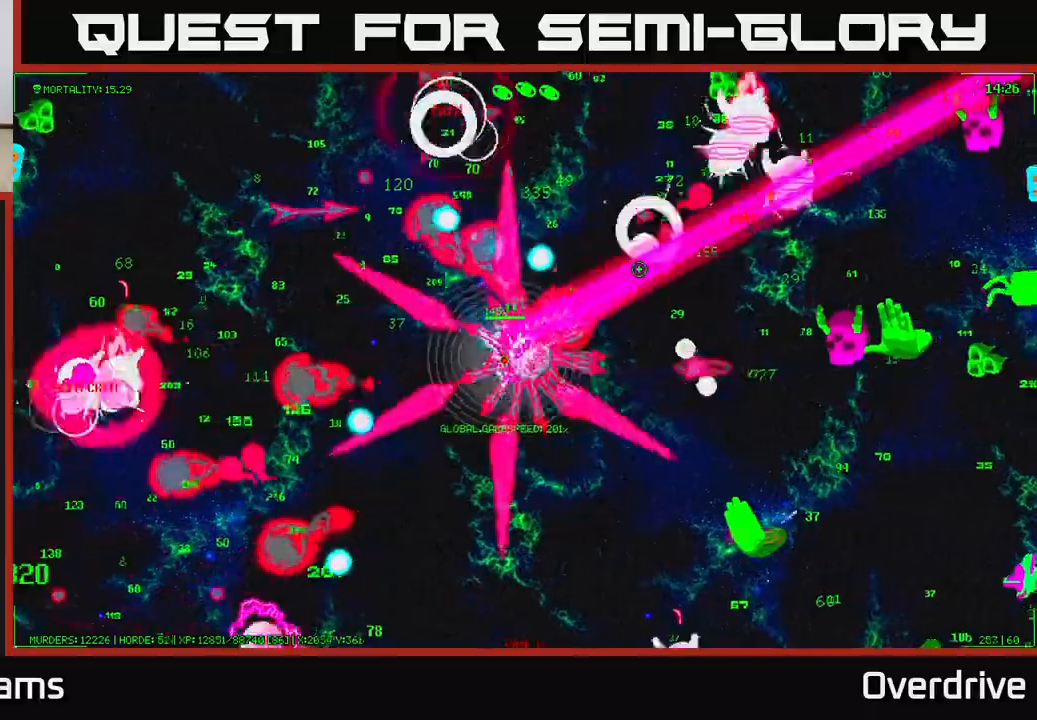
{"buttons": [], "left_stick": "up-left", "right_stick": "up-left", "events": [[83, "left_stick", "left"], [117, "right_stick", "left"], [300, "left_stick", "up-left"], [333, "right_stick", "down-left"], [450, "right_stick", "up-left"]]}
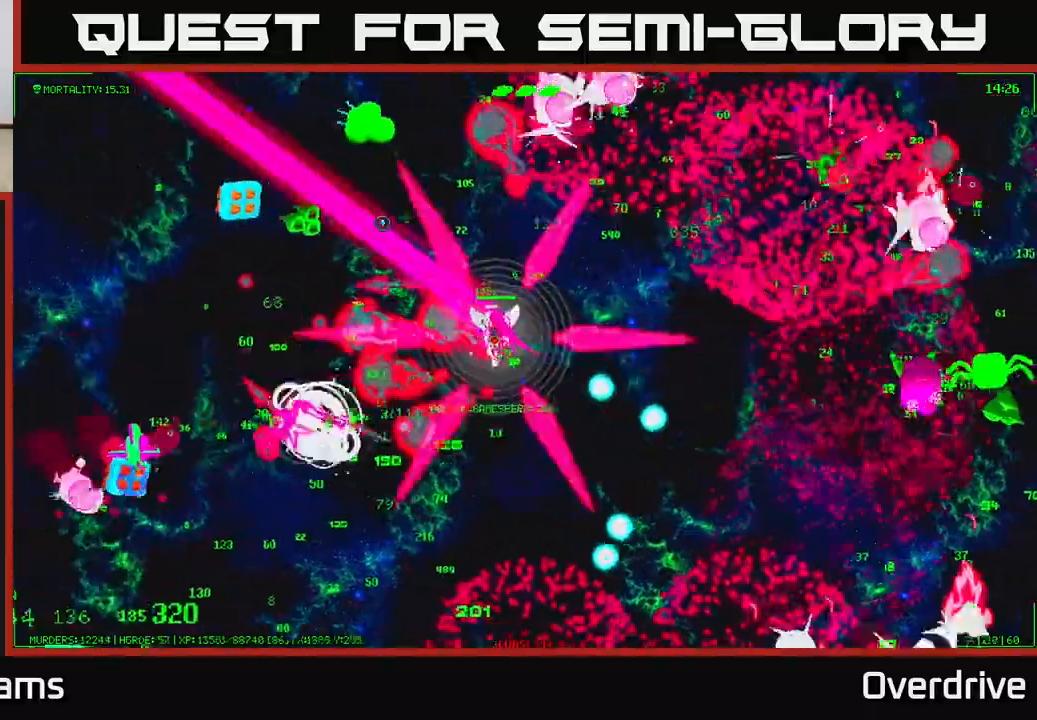
{"buttons": [], "left_stick": "down-left", "right_stick": "left", "events": [[67, "left_stick", "up-right"], [183, "left_stick", "down-right"], [233, "left_stick", "down-left"], [333, "right_stick", "down-left"], [450, "right_stick", "left"]]}
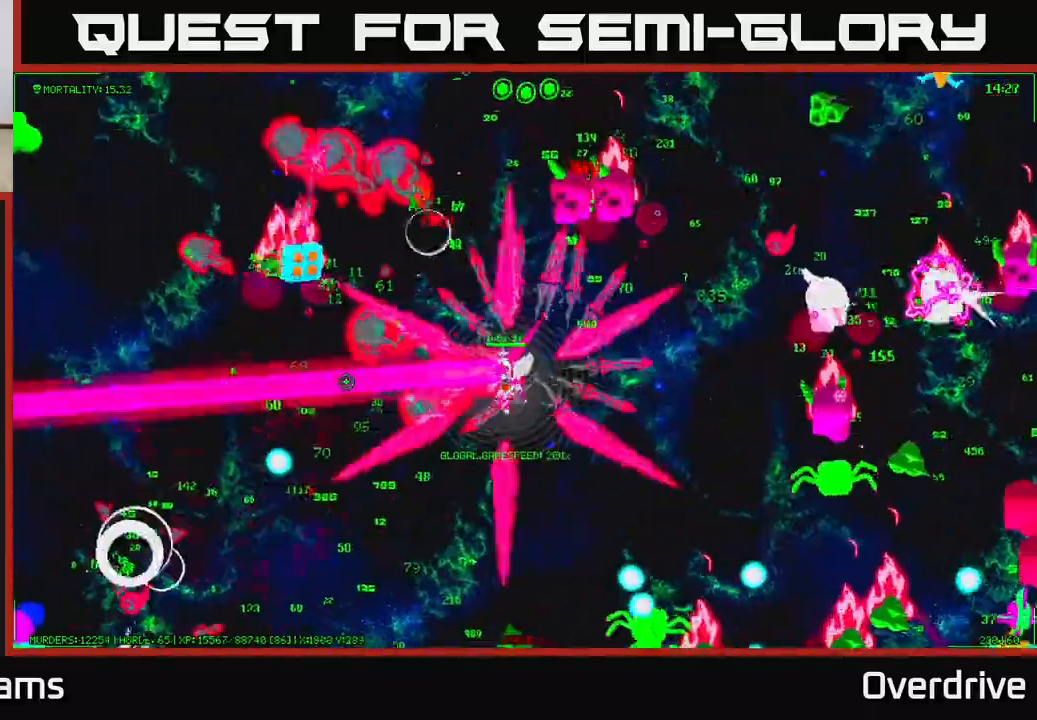
{"buttons": [], "left_stick": "up", "right_stick": "up-right", "events": [[133, "right_stick", "down-left"], [150, "left_stick", "up"], [350, "right_stick", "up-right"]]}
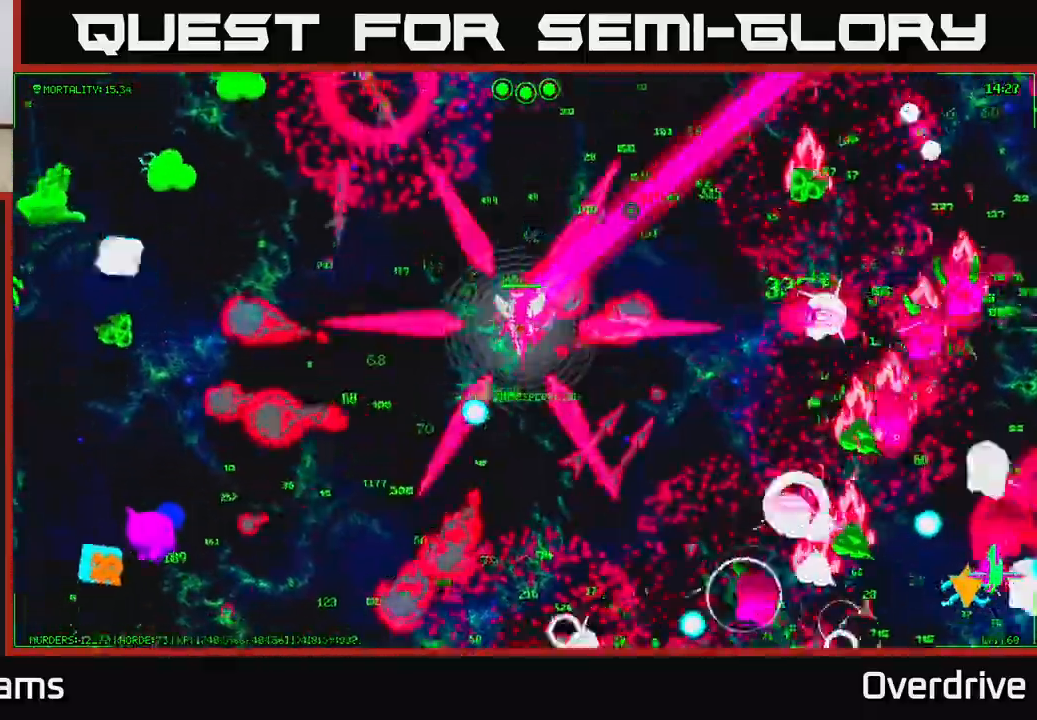
{"buttons": [], "left_stick": "up-left", "right_stick": "up-left", "events": [[17, "right_stick", "right"], [83, "left_stick", "up-left"], [200, "right_stick", "down"], [283, "right_stick", "up"], [300, "left_stick", "up-right"], [367, "right_stick", "up-left"], [483, "left_stick", "up-left"]]}
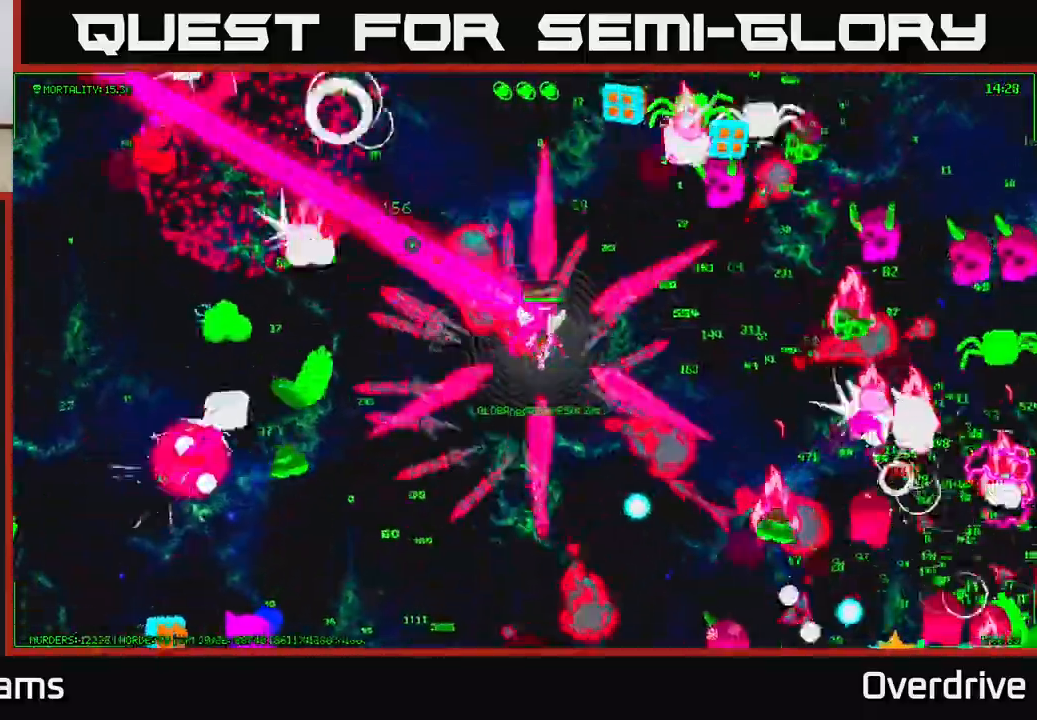
{"buttons": [], "left_stick": "up-left", "right_stick": "up-right", "events": [[50, "right_stick", "left"], [200, "right_stick", "up-left"], [283, "left_stick", "up"], [417, "left_stick", "up-left"], [450, "right_stick", "up-right"]]}
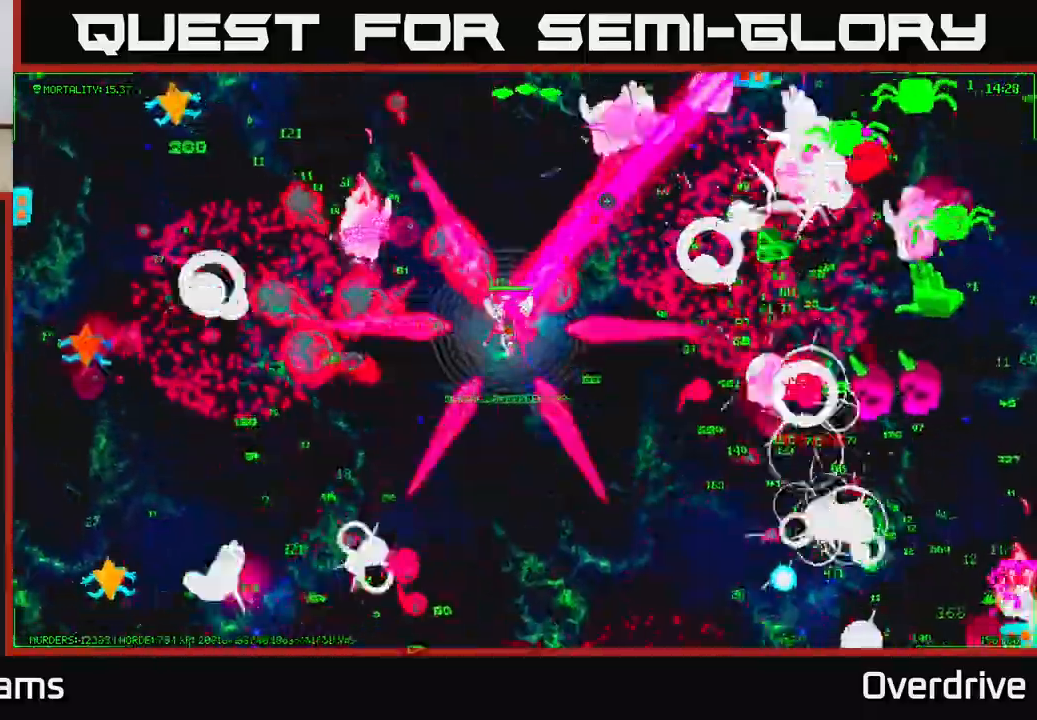
{"buttons": [], "left_stick": "left", "right_stick": "up-left", "events": [[83, "left_stick", "up-right"], [100, "right_stick", "up-left"], [183, "right_stick", "left"], [283, "left_stick", "up-left"], [317, "right_stick", "down-left"], [467, "left_stick", "left"], [467, "right_stick", "up-left"]]}
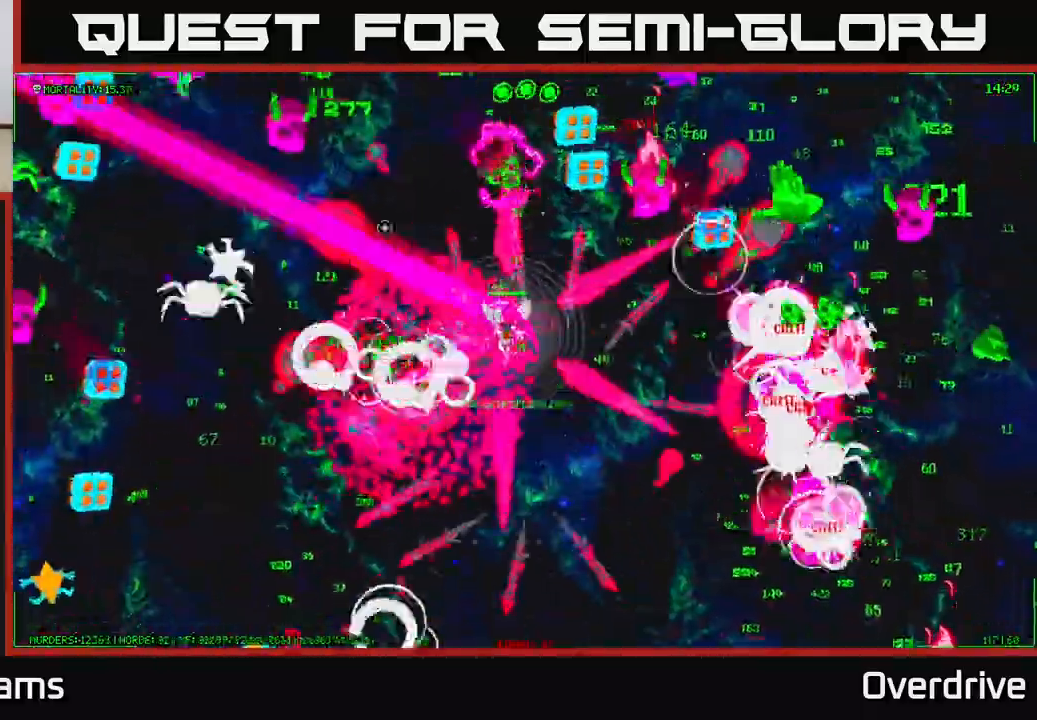
{"buttons": [], "left_stick": "down-right", "right_stick": "left", "events": [[100, "right_stick", "up"], [200, "left_stick", "up"], [267, "left_stick", "up-right"], [317, "right_stick", "up-left"], [383, "left_stick", "right"], [500, "left_stick", "down-right"], [500, "right_stick", "left"]]}
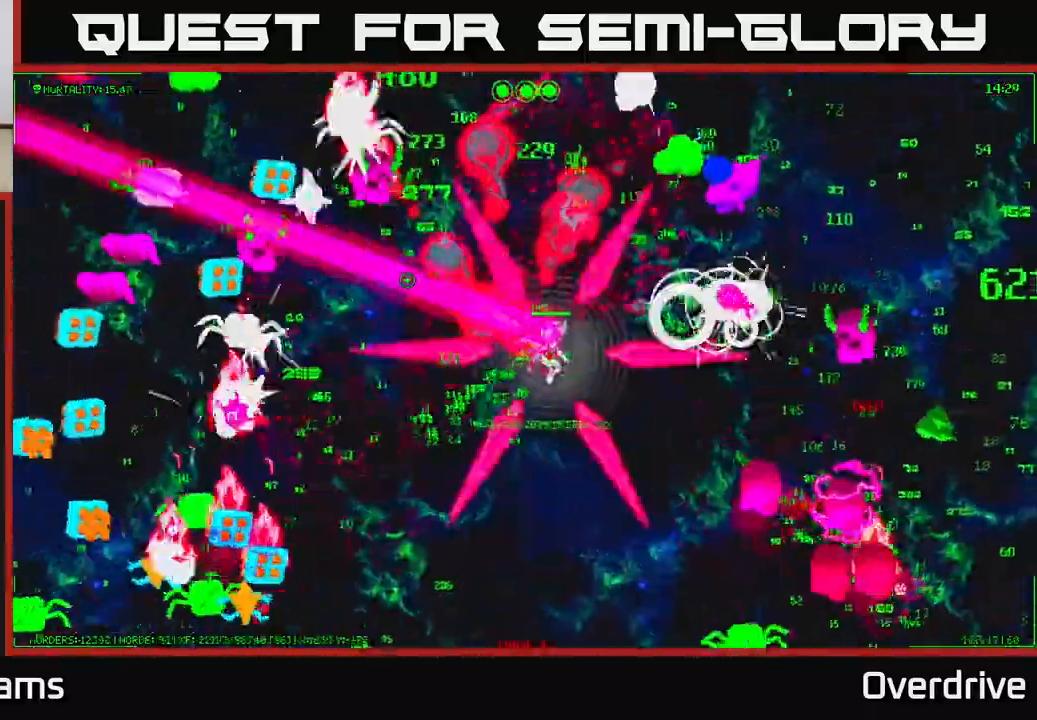
{"buttons": [], "left_stick": "up", "right_stick": "up-left", "events": [[100, "left_stick", "left"], [150, "right_stick", "down-left"], [233, "left_stick", "up-left"], [350, "left_stick", "up"], [383, "right_stick", "up-left"]]}
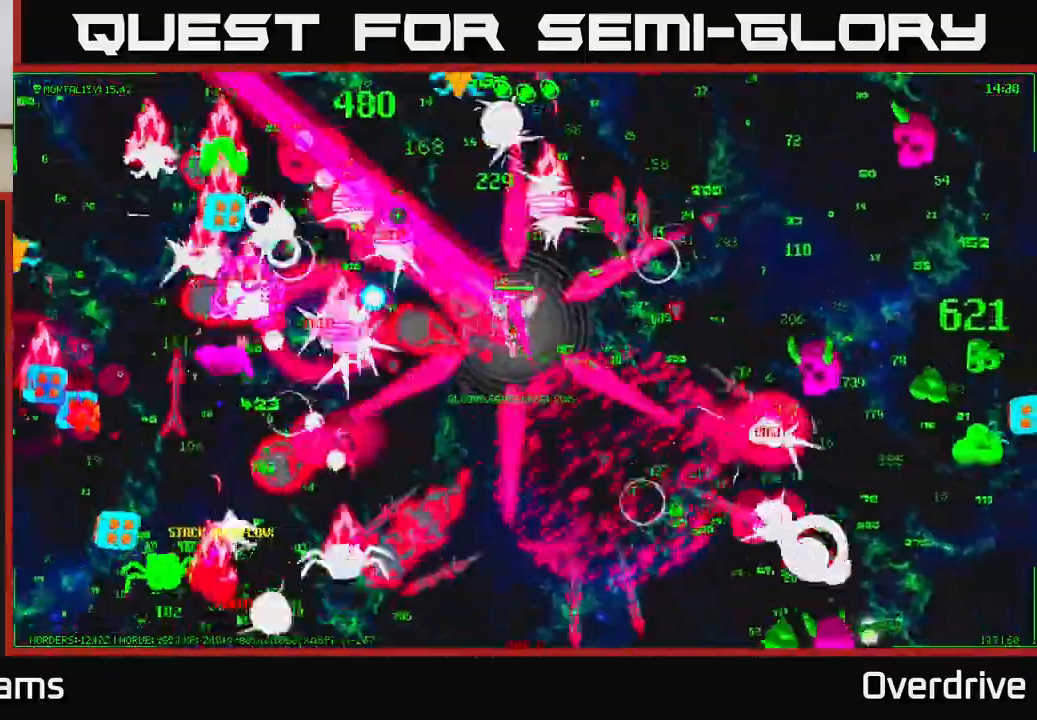
{"buttons": [], "left_stick": "down", "right_stick": "up-left", "events": [[17, "right_stick", "left"], [83, "left_stick", "center"], [200, "left_stick", "down-left"], [267, "left_stick", "up-left"], [433, "right_stick", "up-left"], [450, "left_stick", "down-left"], [500, "left_stick", "down"]]}
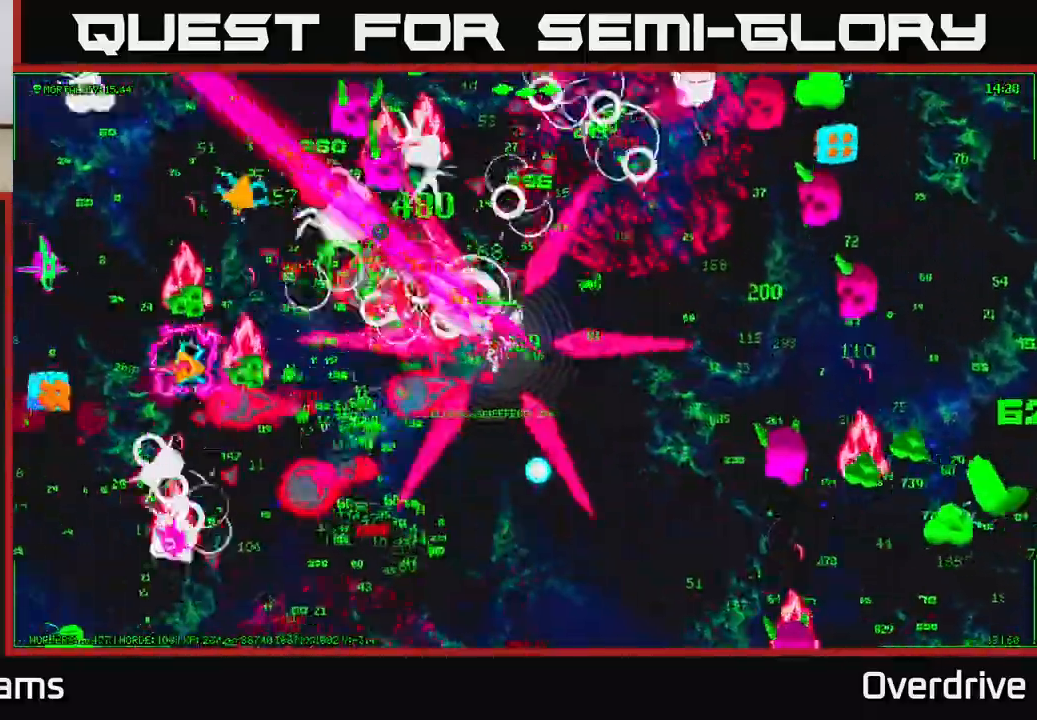
{"buttons": [], "left_stick": "down-left", "right_stick": "down", "events": [[267, "right_stick", "down-left"], [383, "left_stick", "down-left"], [417, "right_stick", "down"]]}
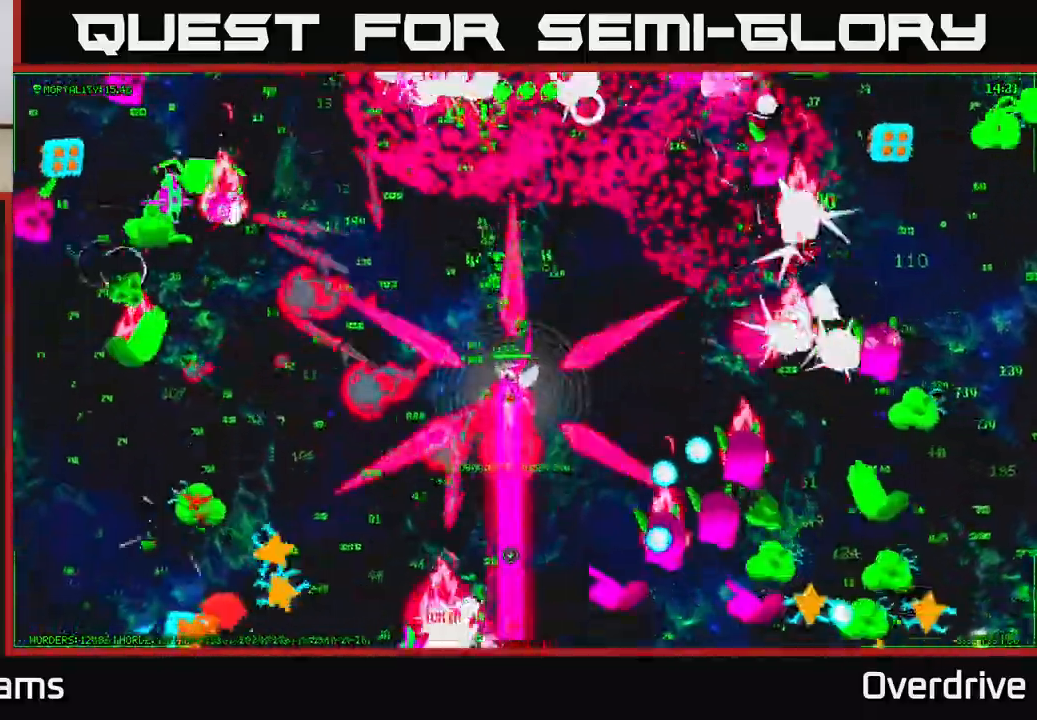
{"buttons": [], "left_stick": "up-left", "right_stick": "left", "events": [[17, "right_stick", "down-right"], [300, "left_stick", "center"], [333, "right_stick", "down-left"], [350, "left_stick", "up-right"], [467, "right_stick", "left"], [483, "left_stick", "up-left"]]}